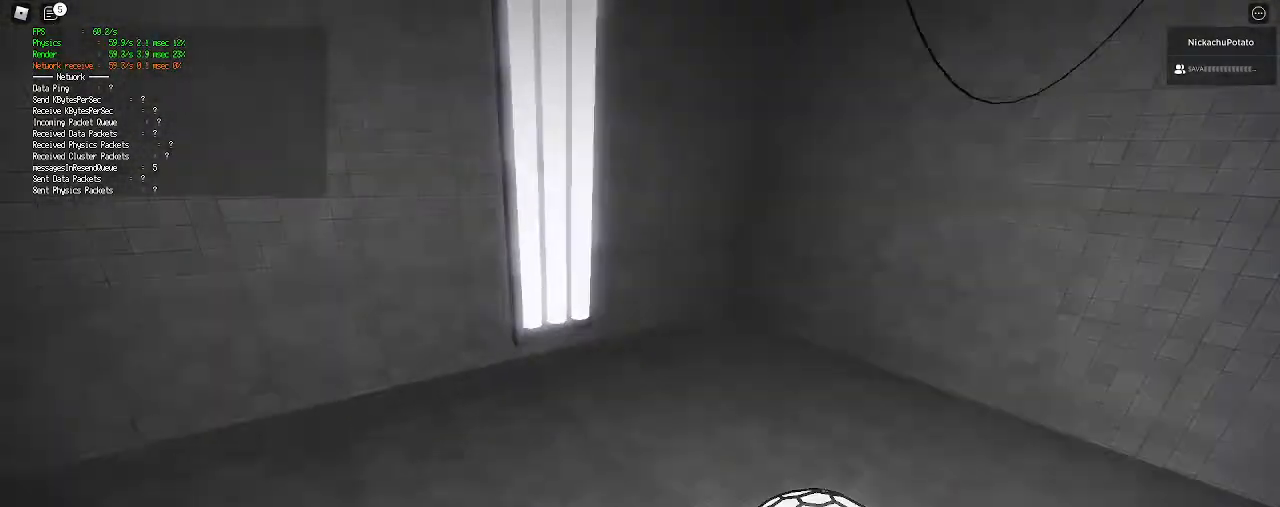
Gameplay with keyboard and mouse; each line is a JSON object with the keys and mouse buttons held at the frame after it. "events" lists presses ("down") and releases ("up") of "a", "ctrl", "d", "e", "q", "s", "shift", "space", "w", "mouse_left", "mouse_wheel", "mouse_right", "mouse_mb4" and "mouse_mb5" between this image and that frame as [ms after this image, input, new state], when the widget could be followed in between. "mouse_left", "mouse_wheel", "mouse_right", "mouse_mb4", "mouse_mb5" = the "left", "wheel", "right", "mb4", "mb5" buttons of the "mouse" list. No other keys are recorded. "wheel" means that the mouse wheel is clicked or scrolled. Mouse movement is not recorded.
{"keys": ["a"], "mouse": []}
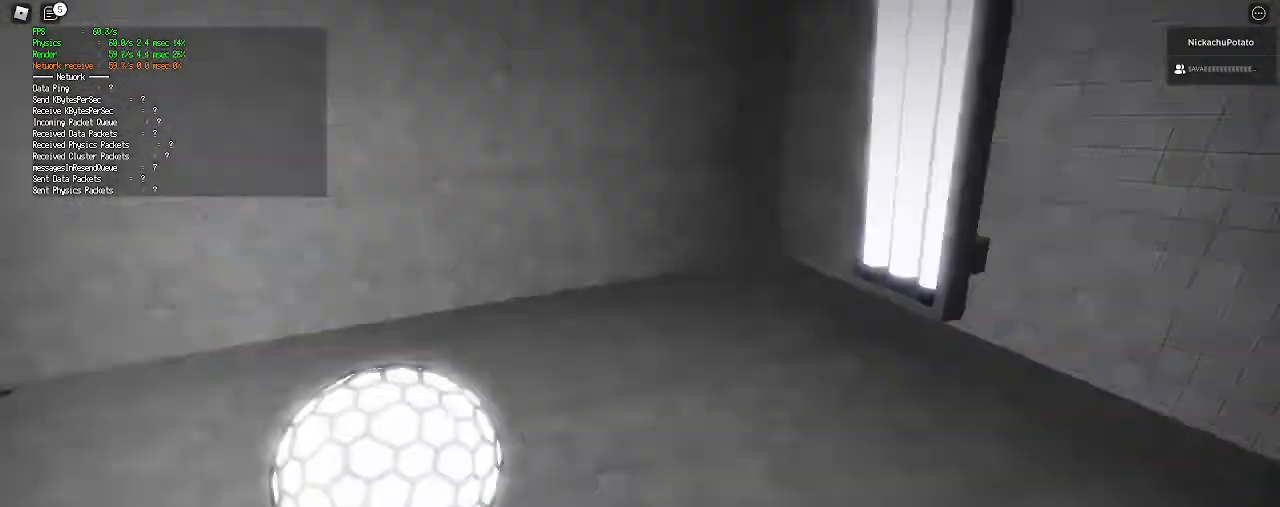
{"keys": ["shift", "w"], "mouse": [], "events": [[300, "w", "down"], [333, "shift", "down"], [500, "a", "up"]]}
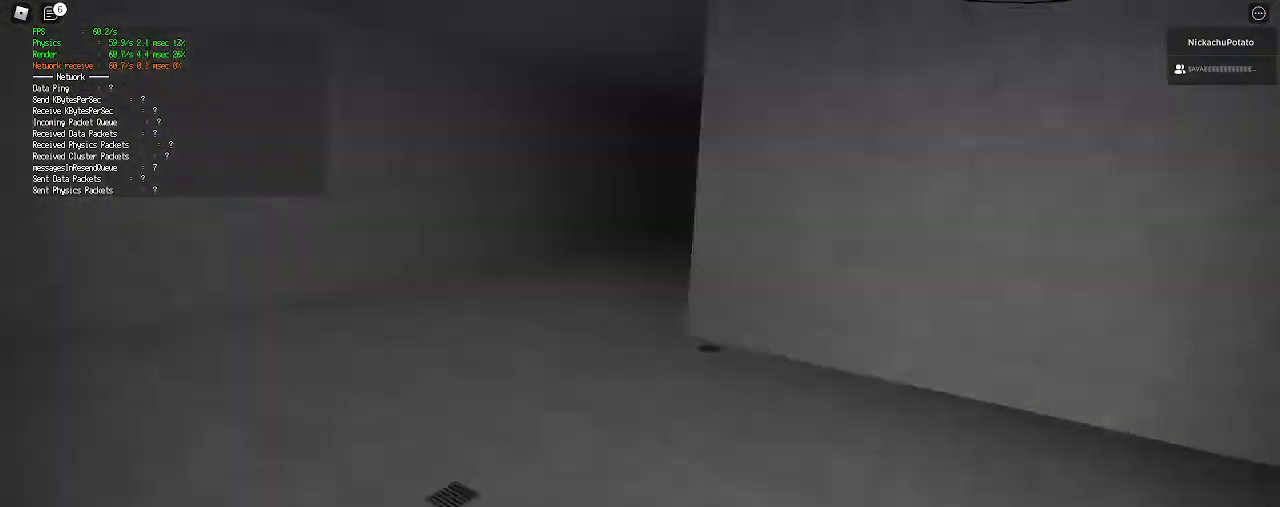
{"keys": [], "mouse": [], "events": [[233, "space", "down"], [267, "ctrl", "down"], [367, "shift", "up"], [400, "ctrl", "up"], [400, "space", "up"], [433, "w", "up"]]}
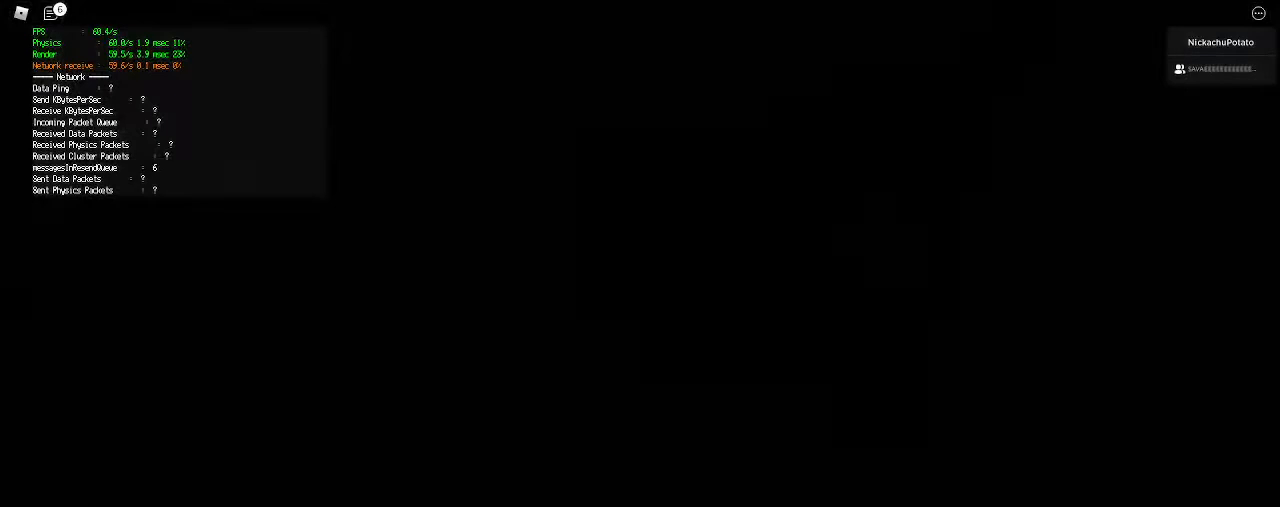
{"keys": ["space"], "mouse": [], "events": [[433, "space", "down"]]}
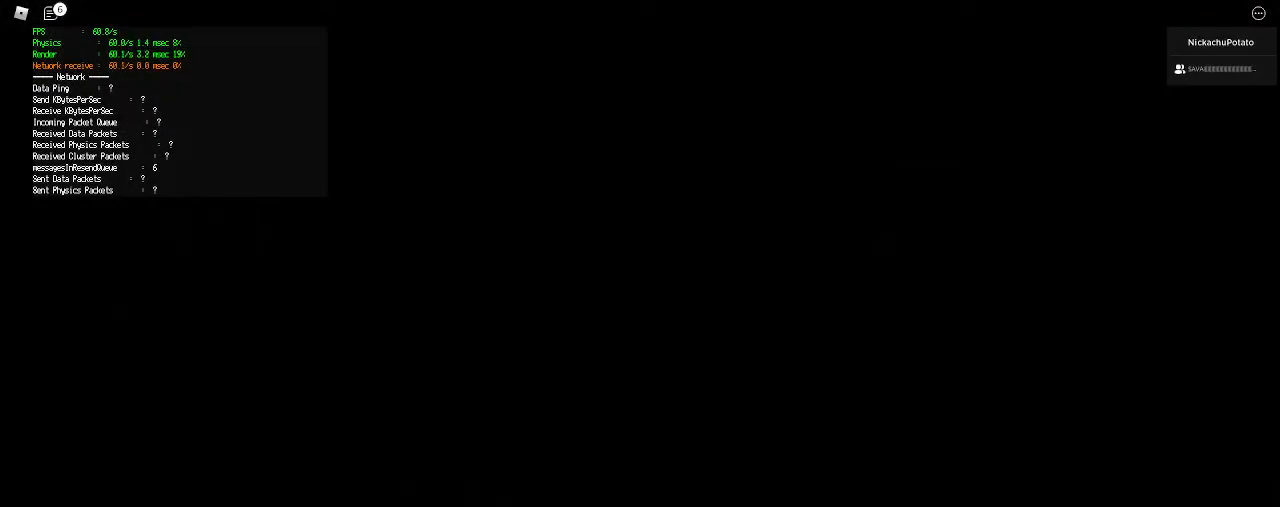
{"keys": [], "mouse": [], "events": [[33, "space", "up"], [200, "space", "down"], [367, "space", "up"]]}
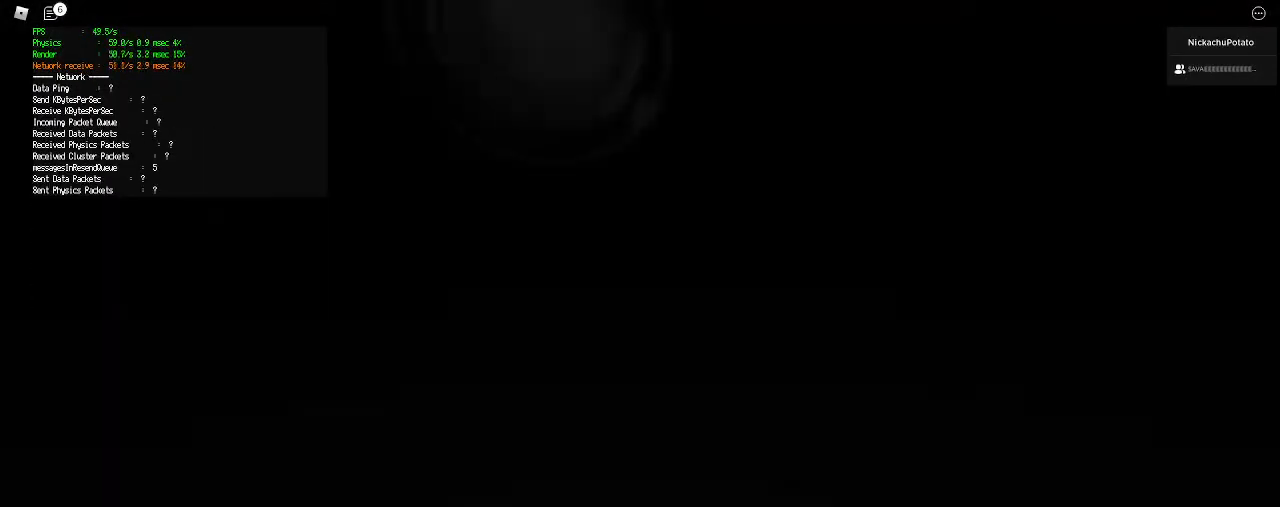
{"keys": ["space"], "mouse": [], "events": [[33, "space", "down"], [167, "space", "up"], [267, "space", "down"], [367, "space", "up"], [467, "space", "down"]]}
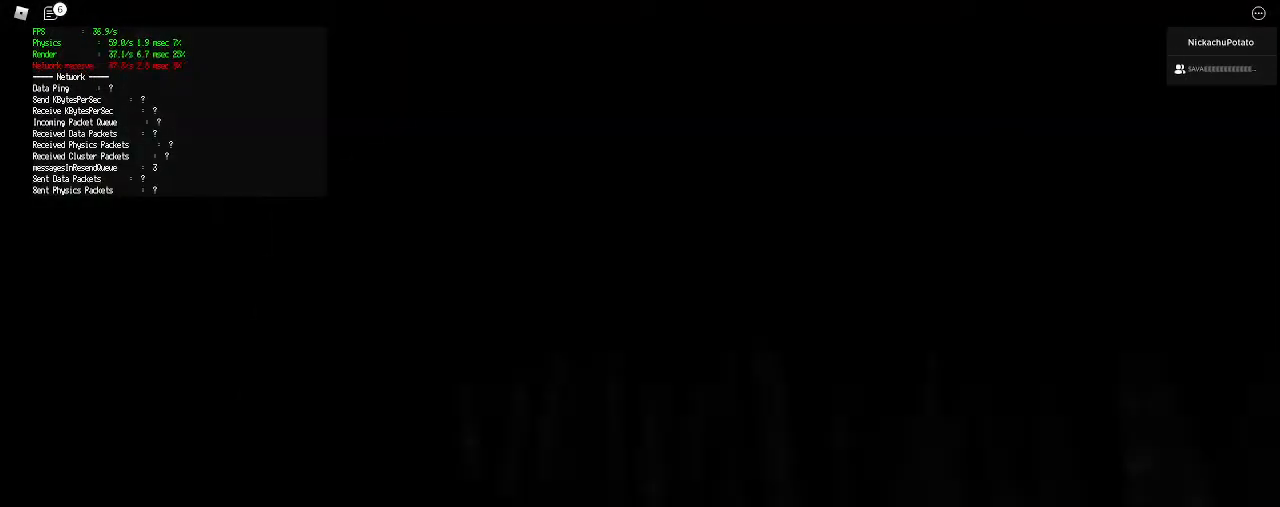
{"keys": ["shift", "space", "w"], "mouse": [], "events": [[67, "space", "up"], [167, "space", "down"], [267, "space", "up"], [433, "shift", "down"], [433, "space", "down"], [433, "w", "down"]]}
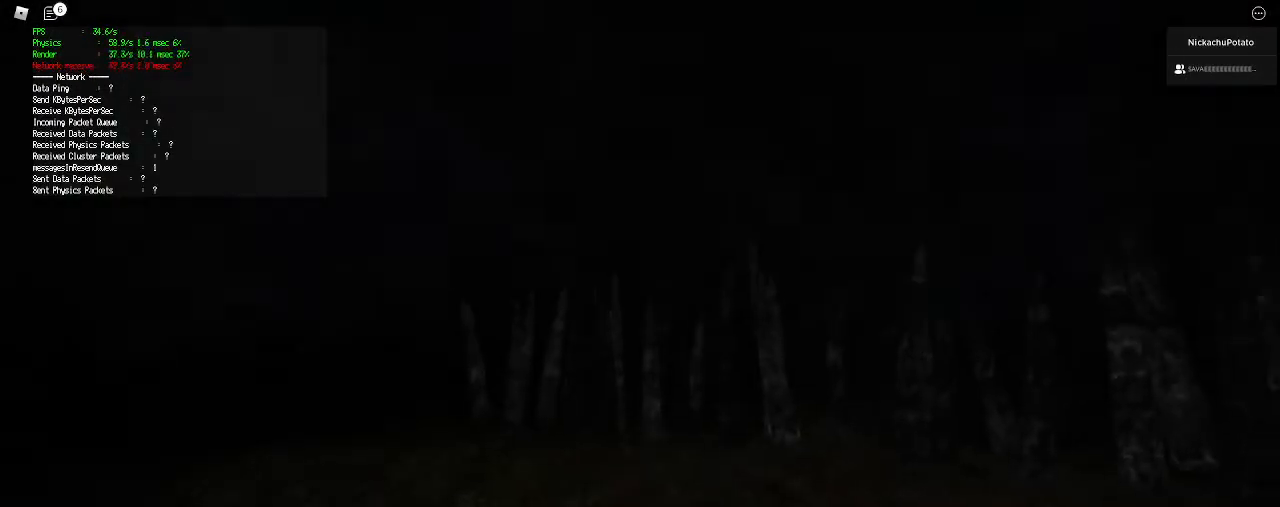
{"keys": ["shift", "w"], "mouse": [], "events": [[67, "space", "up"], [100, "a", "down"], [267, "a", "up"]]}
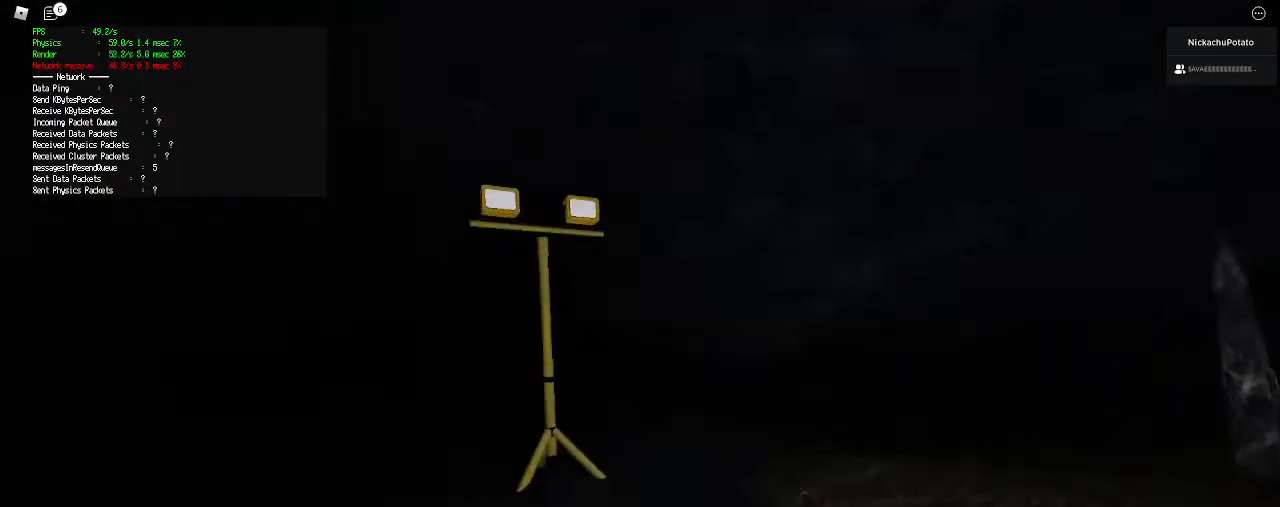
{"keys": ["a", "shift", "w"], "mouse": [], "events": [[67, "space", "down"], [100, "ctrl", "down"], [233, "ctrl", "up"], [233, "shift", "up"], [267, "space", "up"], [300, "shift", "down"], [367, "a", "down"]]}
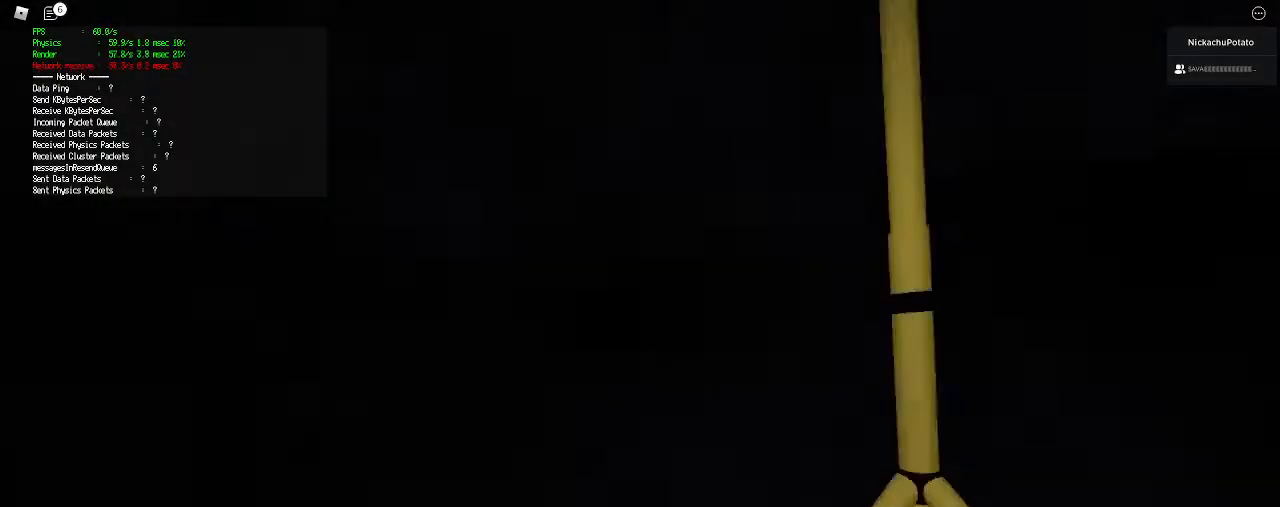
{"keys": ["ctrl", "shift", "space", "w"], "mouse": [], "events": [[33, "a", "up"], [467, "ctrl", "down"], [467, "space", "down"]]}
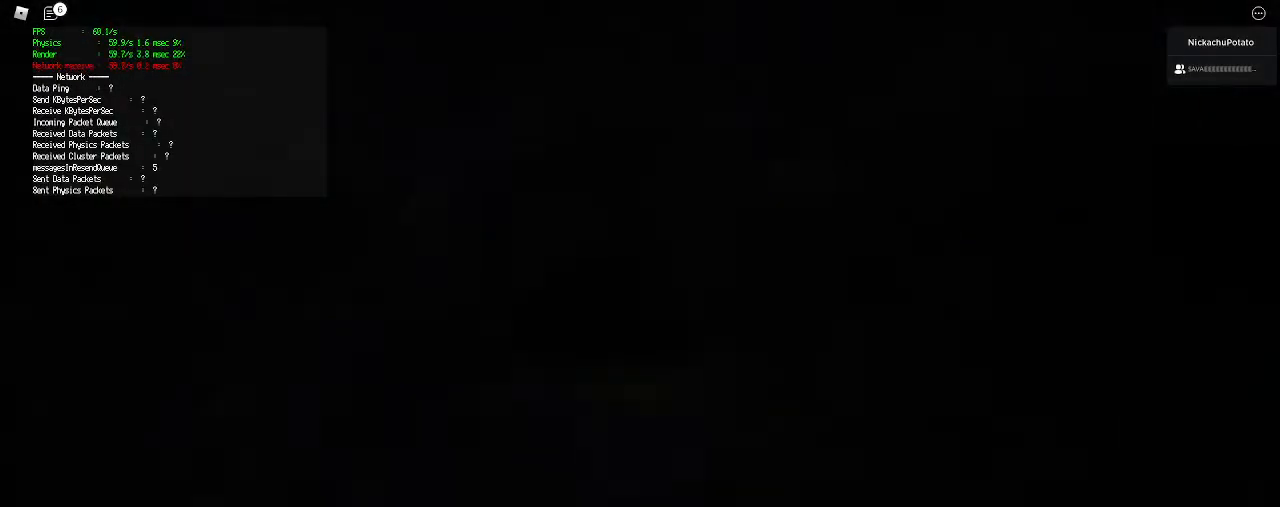
{"keys": ["shift", "w"], "mouse": [], "events": [[67, "shift", "up"], [100, "ctrl", "up"], [100, "space", "up"], [167, "shift", "down"]]}
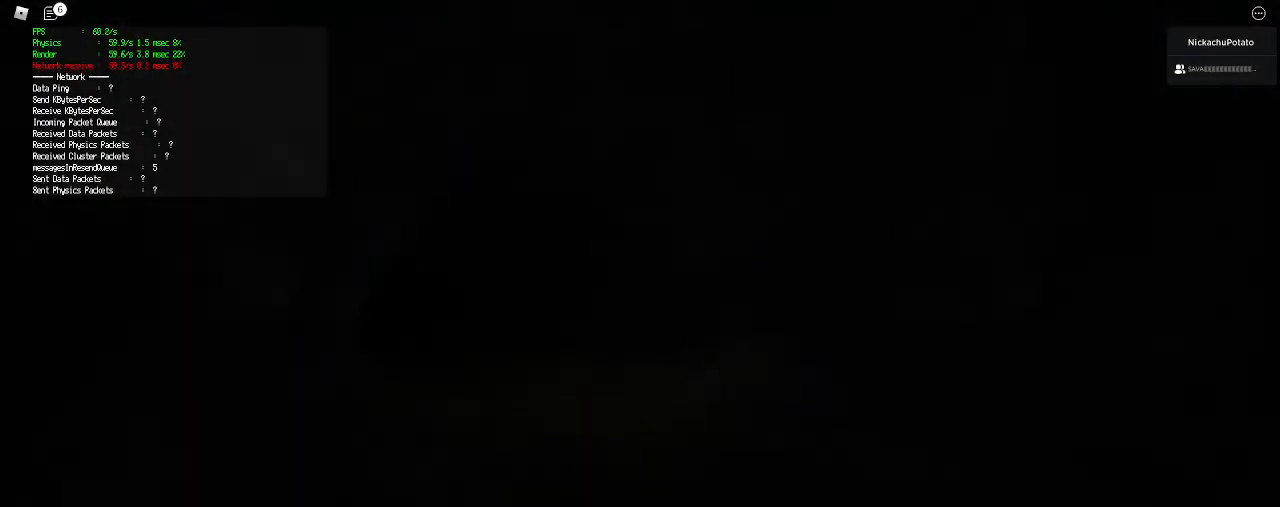
{"keys": ["w"], "mouse": [], "events": [[333, "space", "down"], [367, "ctrl", "down"], [467, "space", "up"], [500, "ctrl", "up"], [500, "shift", "up"]]}
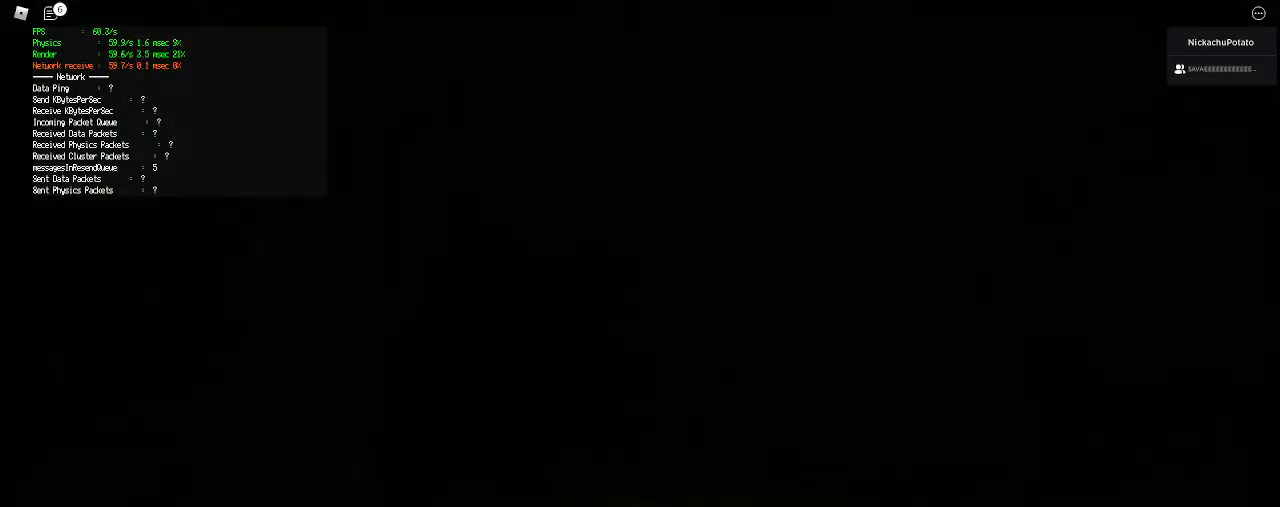
{"keys": ["shift", "w"], "mouse": [], "events": [[100, "shift", "down"]]}
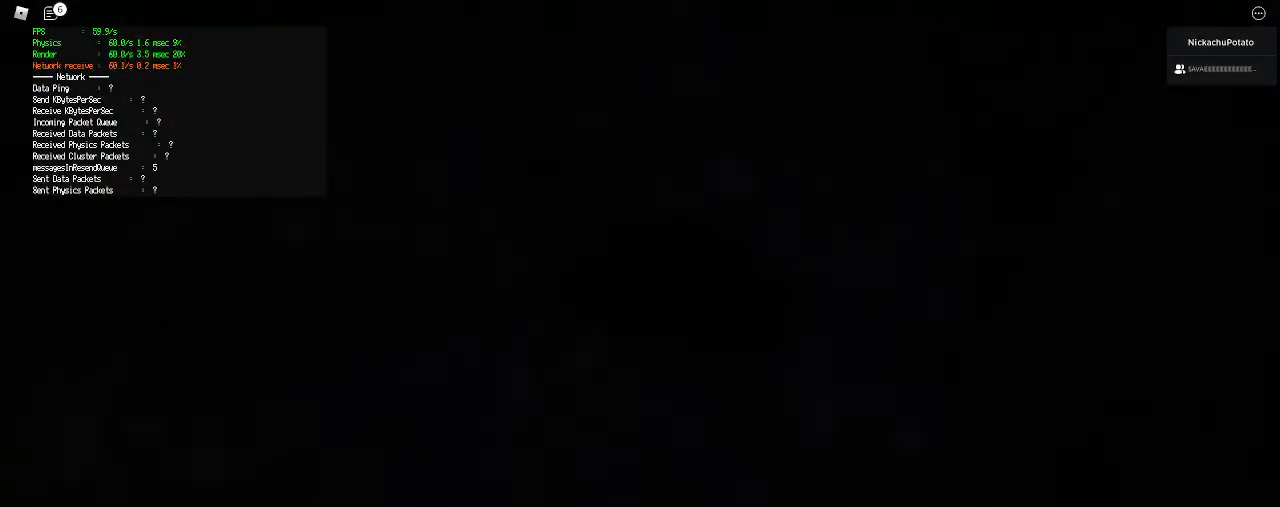
{"keys": ["shift", "w"], "mouse": [], "events": [[200, "space", "down"], [233, "ctrl", "down"], [333, "space", "up"], [367, "ctrl", "up"], [367, "shift", "up"], [467, "shift", "down"]]}
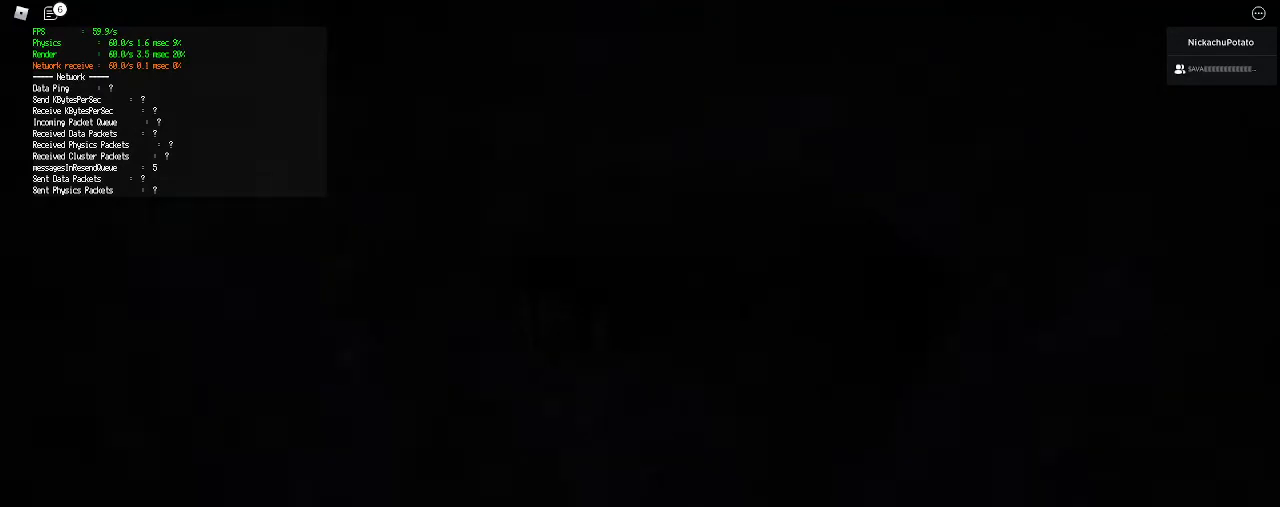
{"keys": ["shift", "w"], "mouse": [], "events": []}
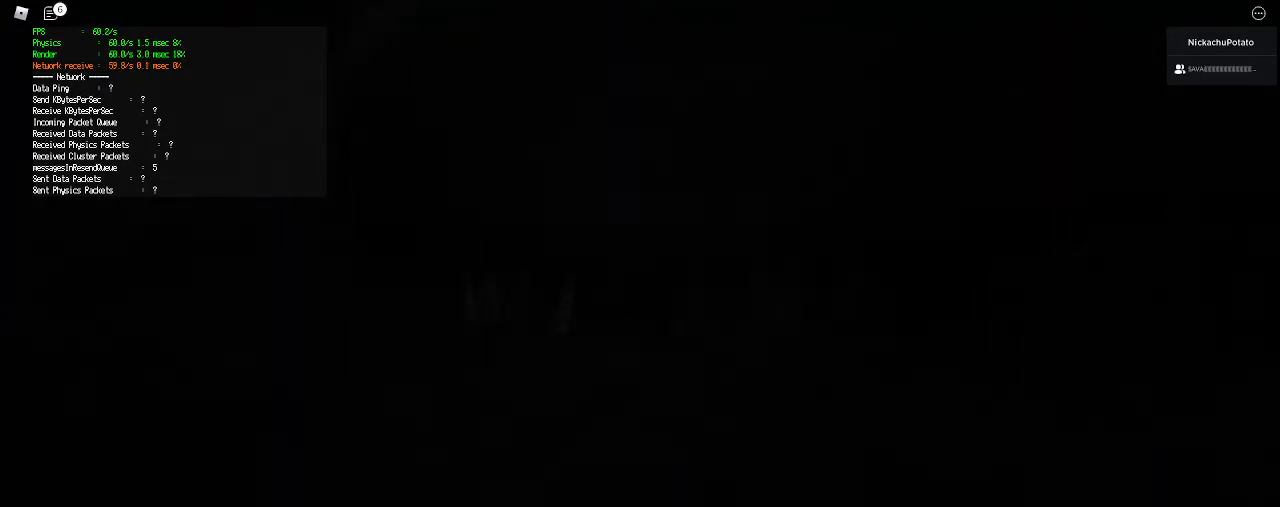
{"keys": ["shift", "w"], "mouse": [], "events": [[133, "space", "down"], [167, "ctrl", "down"], [267, "ctrl", "up"], [267, "shift", "up"], [267, "space", "up"], [367, "shift", "down"]]}
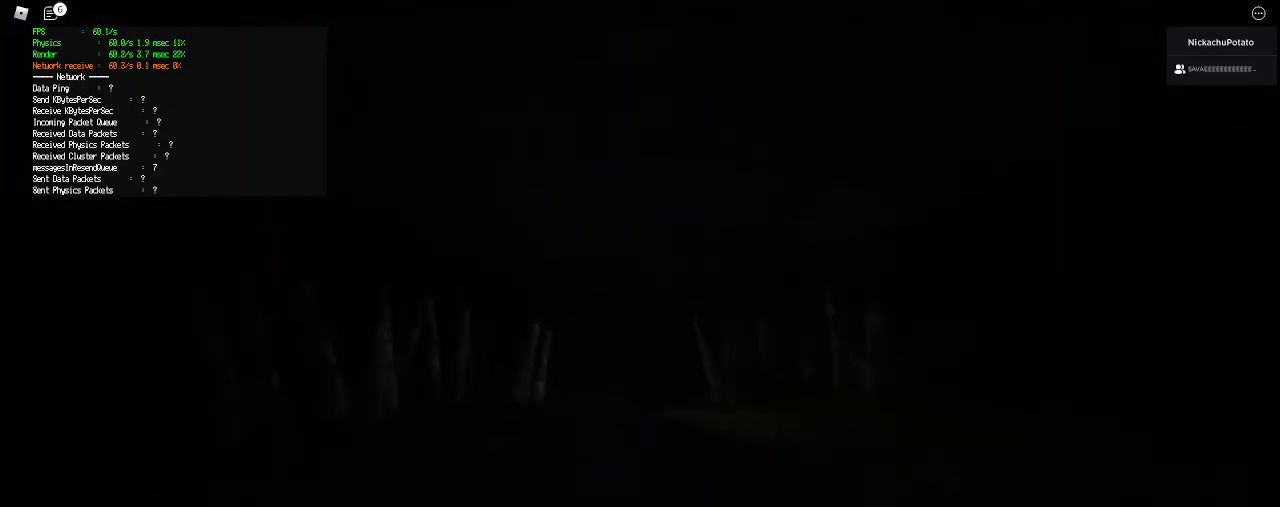
{"keys": ["ctrl", "shift", "space", "w"], "mouse": [], "events": [[467, "ctrl", "down"], [467, "space", "down"]]}
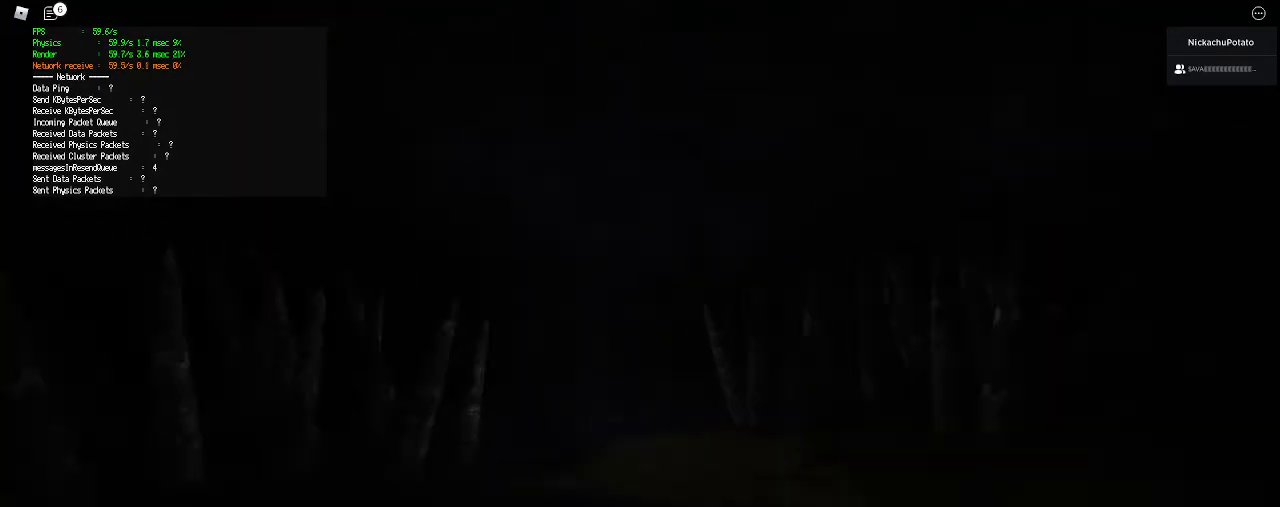
{"keys": ["shift", "w"], "mouse": [], "events": [[100, "ctrl", "up"], [100, "shift", "up"], [100, "space", "up"], [200, "shift", "down"]]}
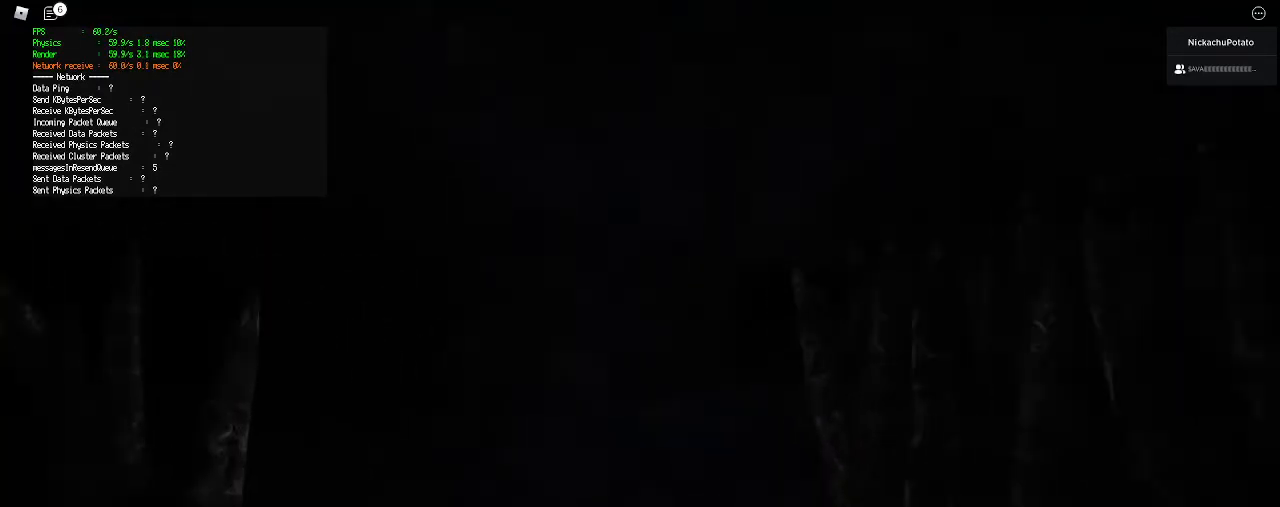
{"keys": ["w"], "mouse": [], "events": [[333, "space", "down"], [367, "ctrl", "down"], [467, "shift", "up"], [500, "ctrl", "up"], [500, "space", "up"]]}
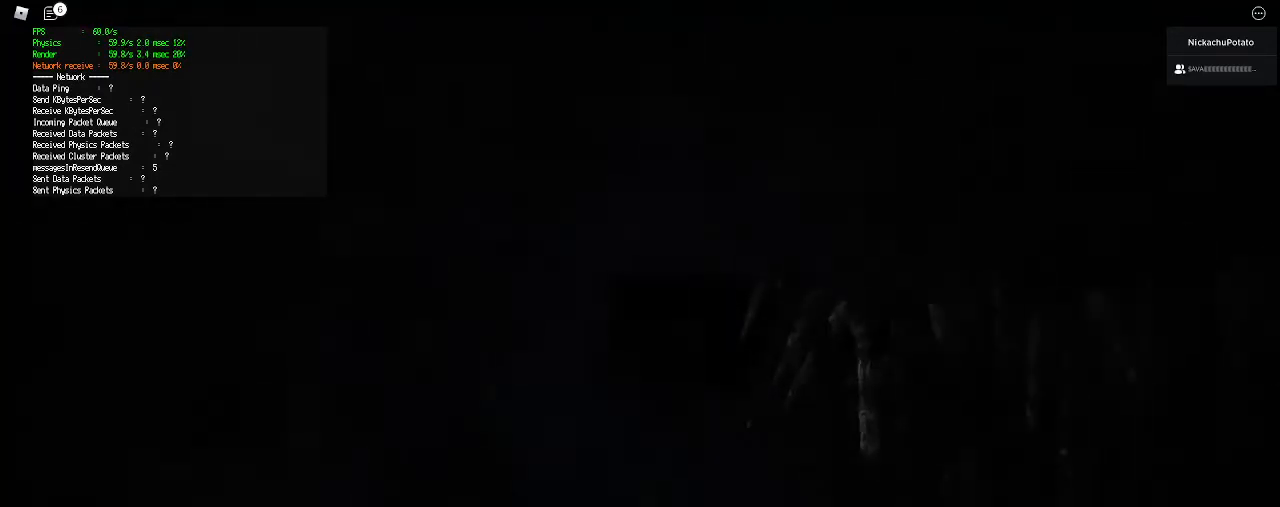
{"keys": ["shift", "w"], "mouse": [], "events": [[67, "shift", "down"]]}
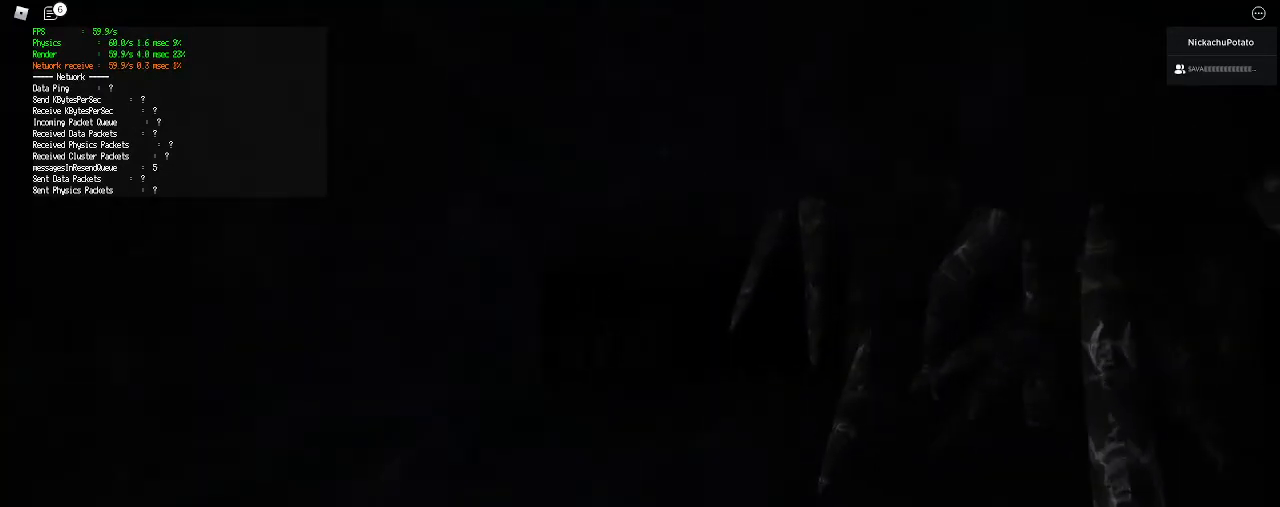
{"keys": ["w"], "mouse": [], "events": [[267, "space", "down"], [300, "ctrl", "down"], [400, "space", "up"], [433, "ctrl", "up"], [433, "shift", "up"]]}
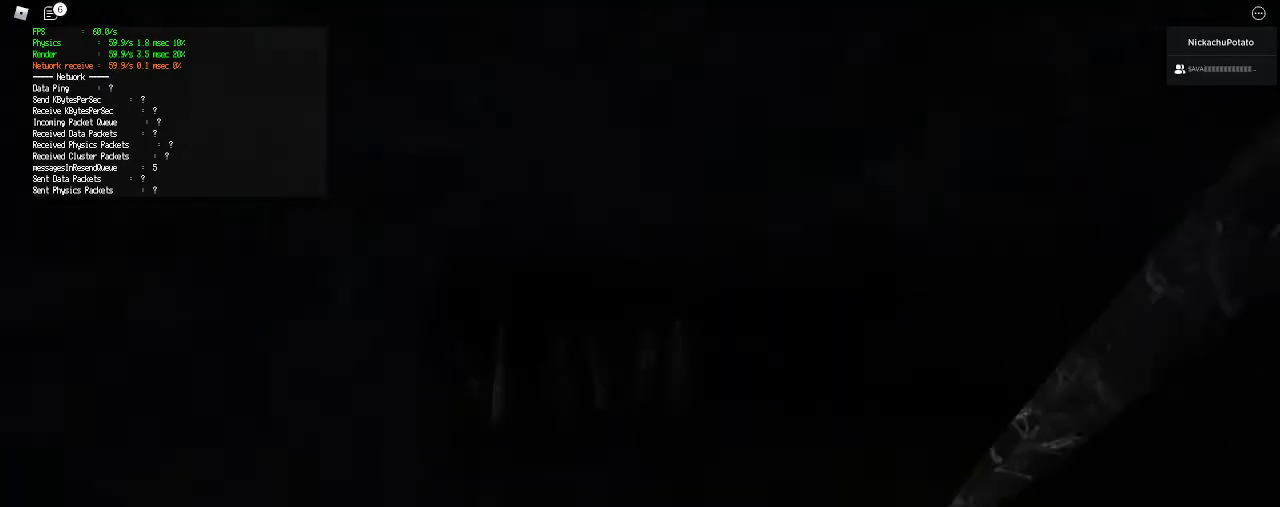
{"keys": ["shift", "w"], "mouse": [], "events": [[33, "shift", "down"]]}
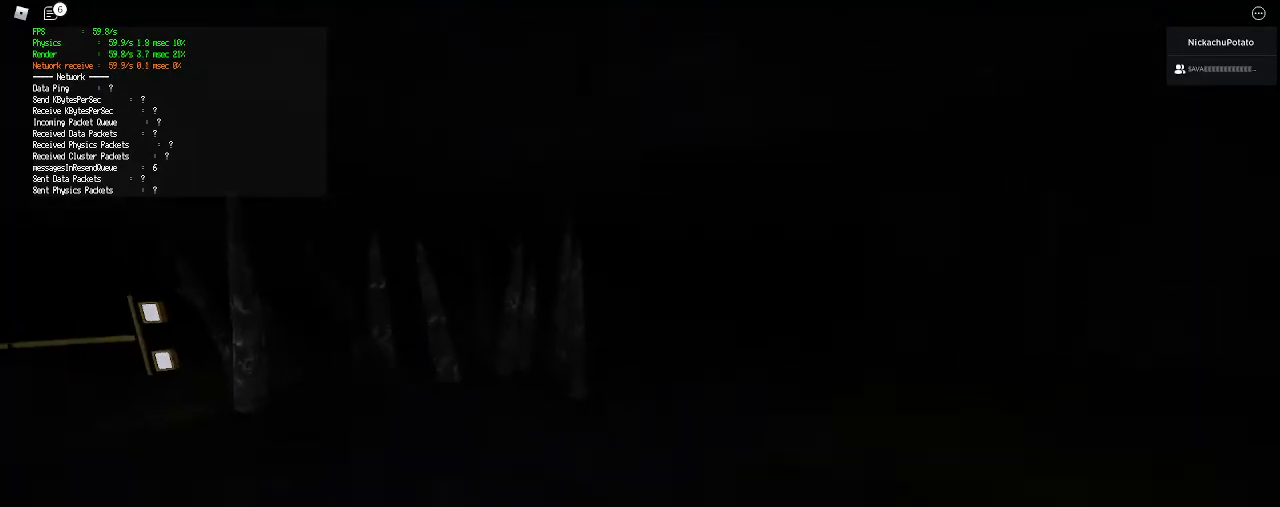
{"keys": ["shift", "w"], "mouse": [], "events": [[233, "ctrl", "down"], [233, "space", "down"], [367, "ctrl", "up"], [367, "shift", "up"], [367, "space", "up"], [467, "shift", "down"]]}
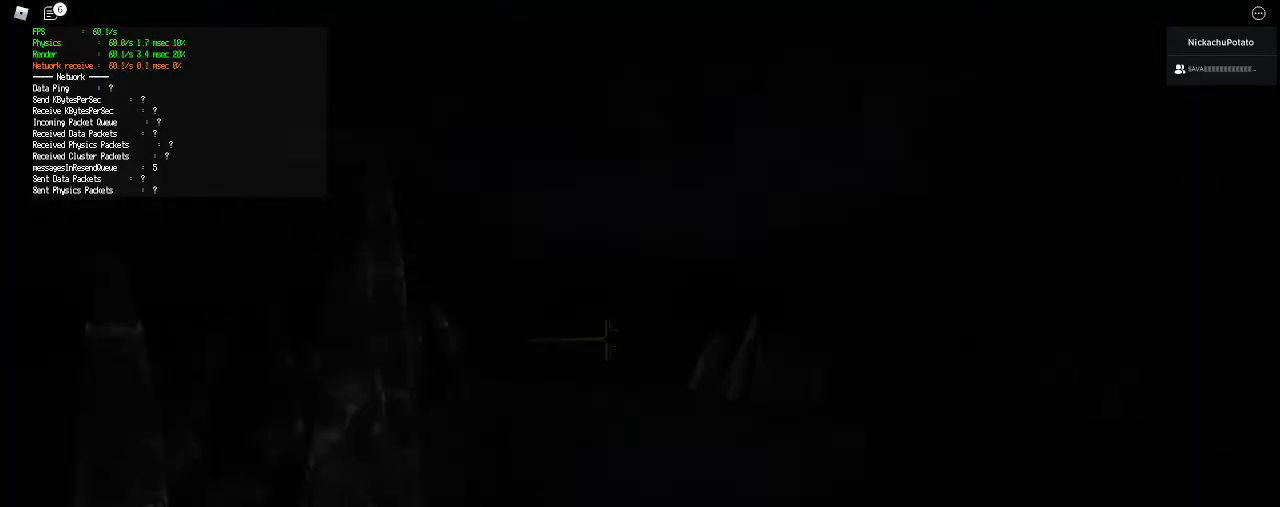
{"keys": ["shift", "w"], "mouse": [], "events": []}
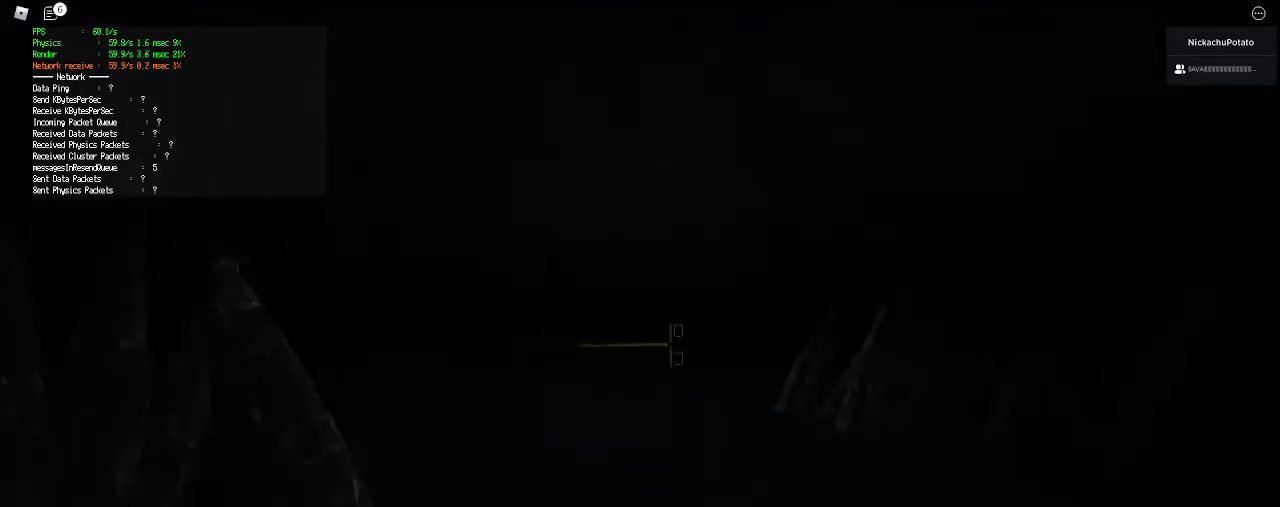
{"keys": ["shift", "w"], "mouse": [], "events": [[100, "space", "down"], [133, "ctrl", "down"], [233, "space", "up"], [267, "ctrl", "up"], [267, "shift", "up"], [367, "shift", "down"]]}
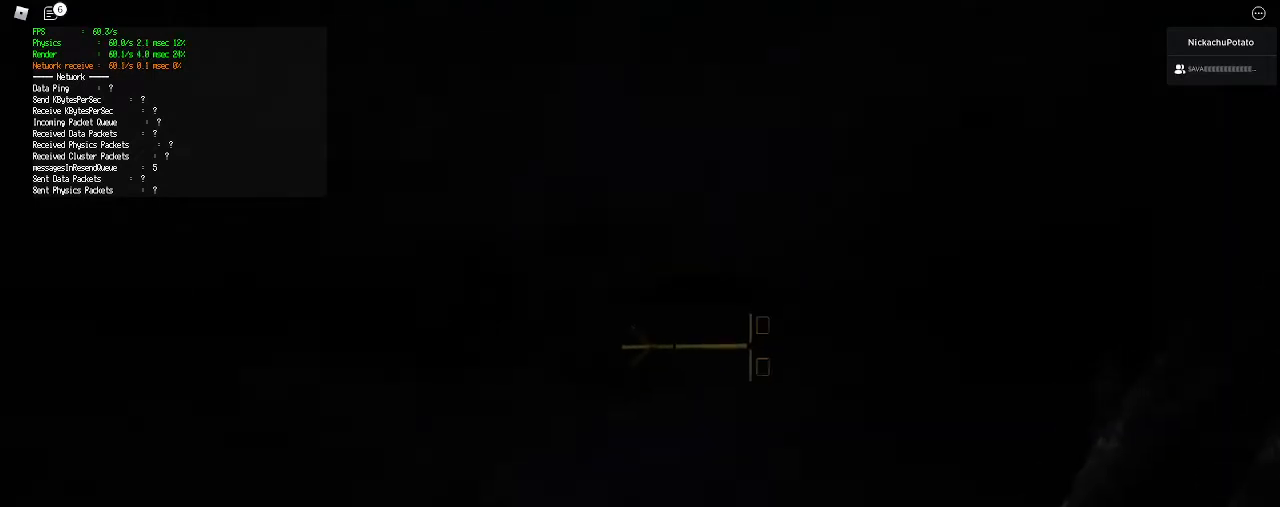
{"keys": ["shift", "space", "w"], "mouse": [], "events": [[500, "space", "down"]]}
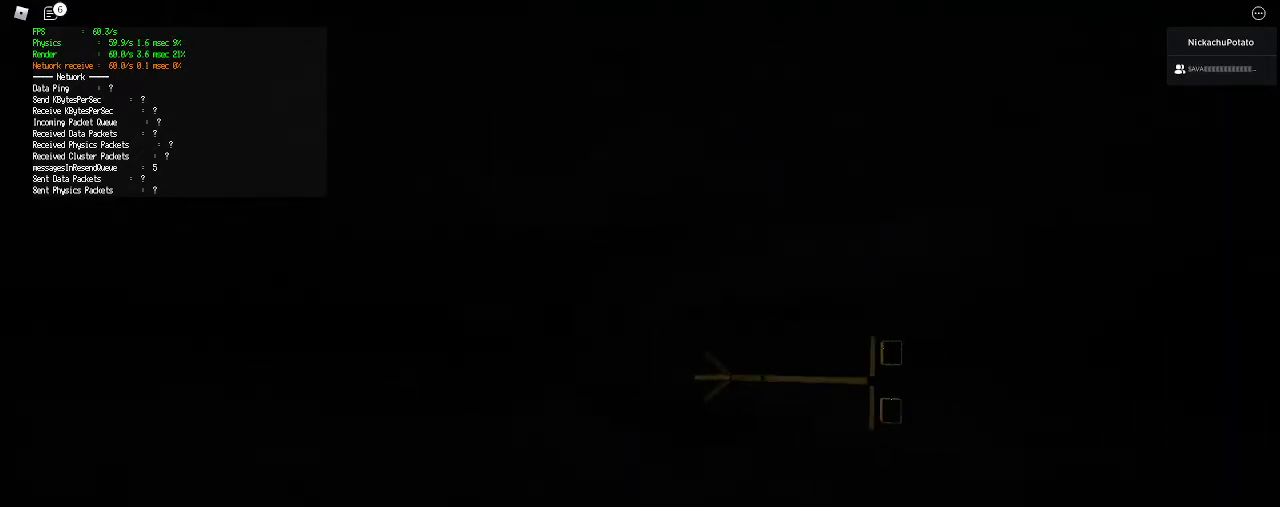
{"keys": ["shift", "w"], "mouse": [], "events": [[33, "ctrl", "down"], [167, "ctrl", "up"], [167, "shift", "up"], [167, "space", "up"], [267, "shift", "down"]]}
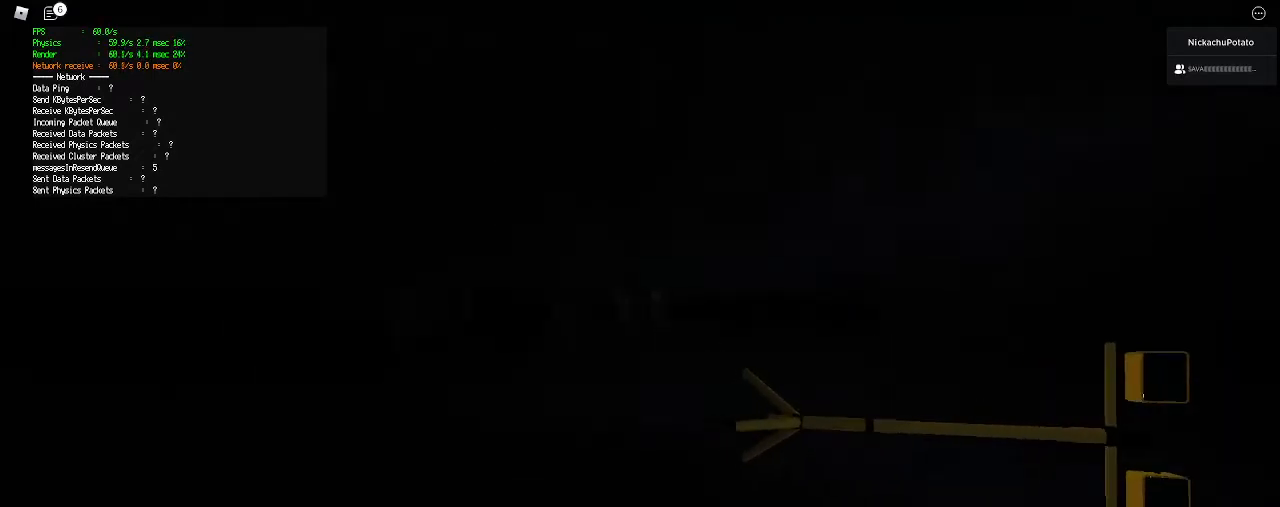
{"keys": ["ctrl", "shift", "space", "w"], "mouse": [], "events": [[367, "space", "down"], [433, "ctrl", "down"]]}
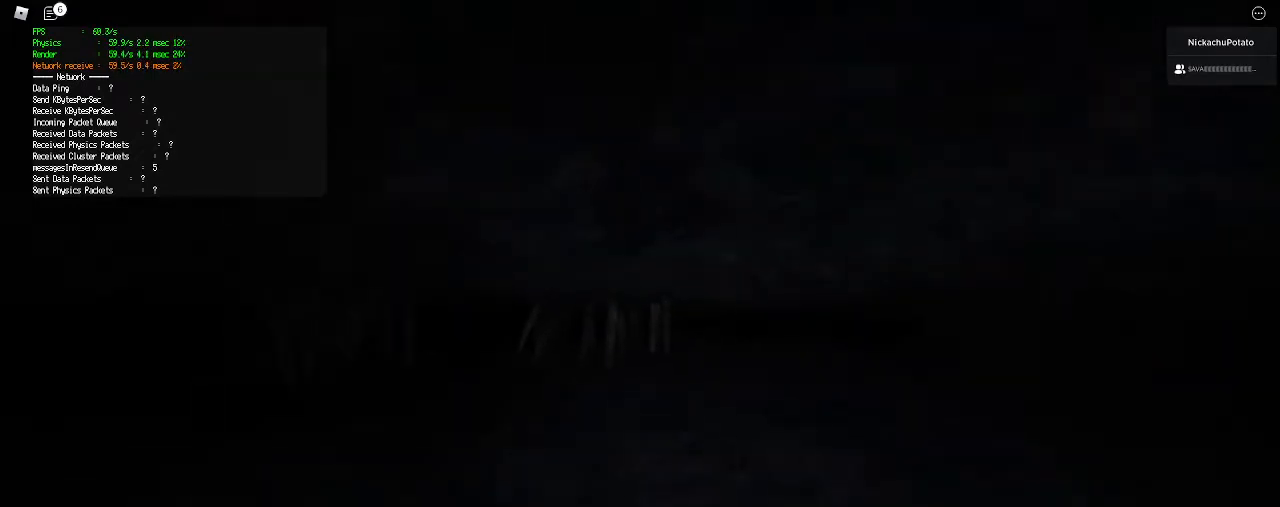
{"keys": ["shift", "w"], "mouse": [], "events": [[33, "shift", "up"], [33, "space", "up"], [67, "ctrl", "up"], [167, "shift", "down"]]}
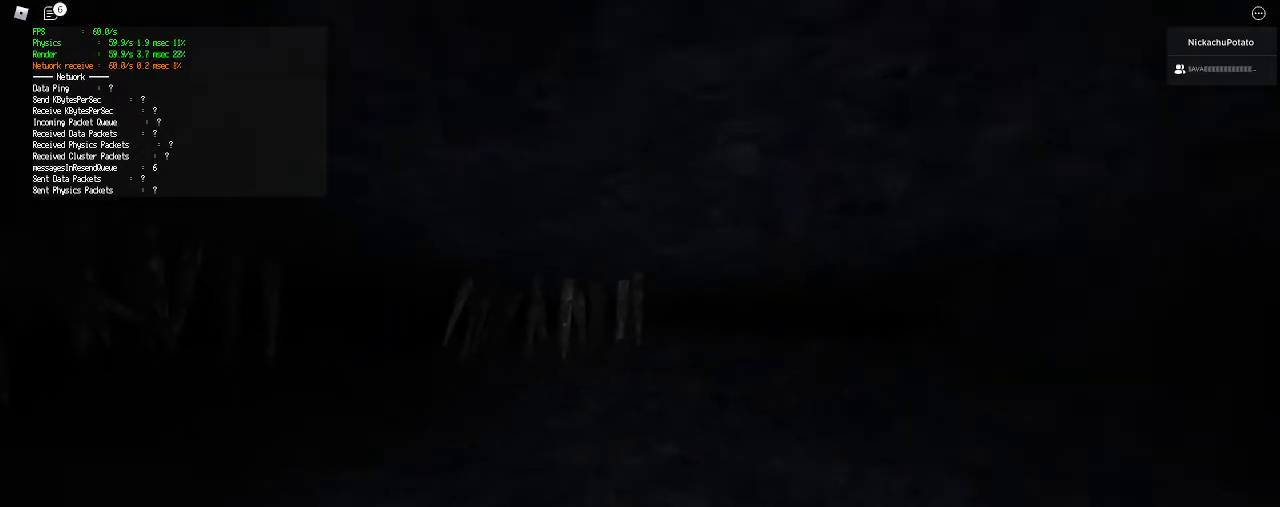
{"keys": ["w"], "mouse": [], "events": [[300, "ctrl", "down"], [300, "space", "down"], [467, "ctrl", "up"], [467, "shift", "up"], [467, "space", "up"]]}
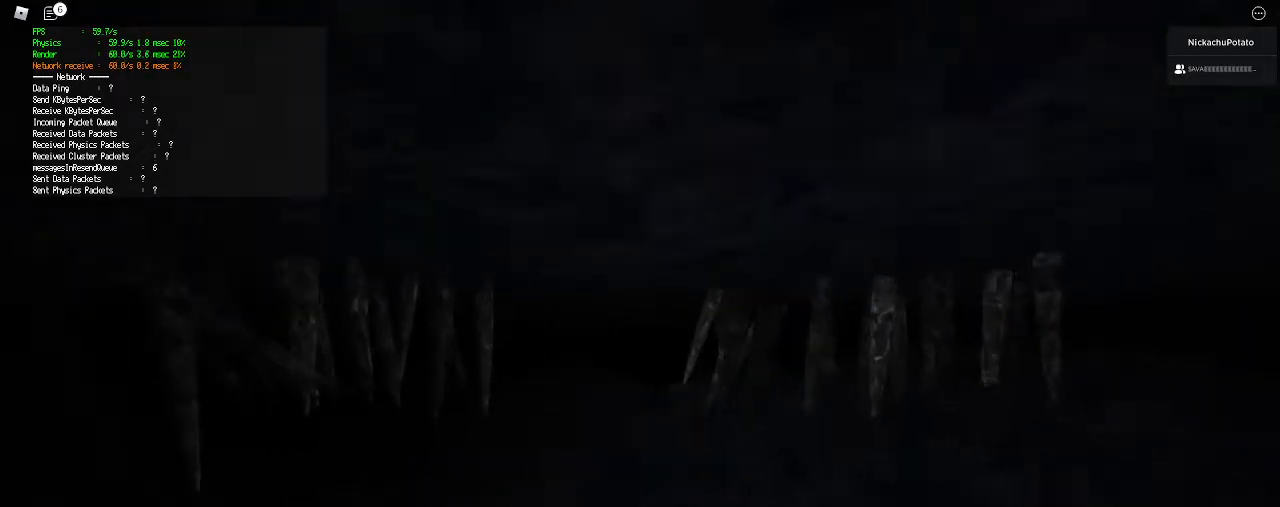
{"keys": ["shift", "w"], "mouse": [], "events": [[67, "shift", "down"]]}